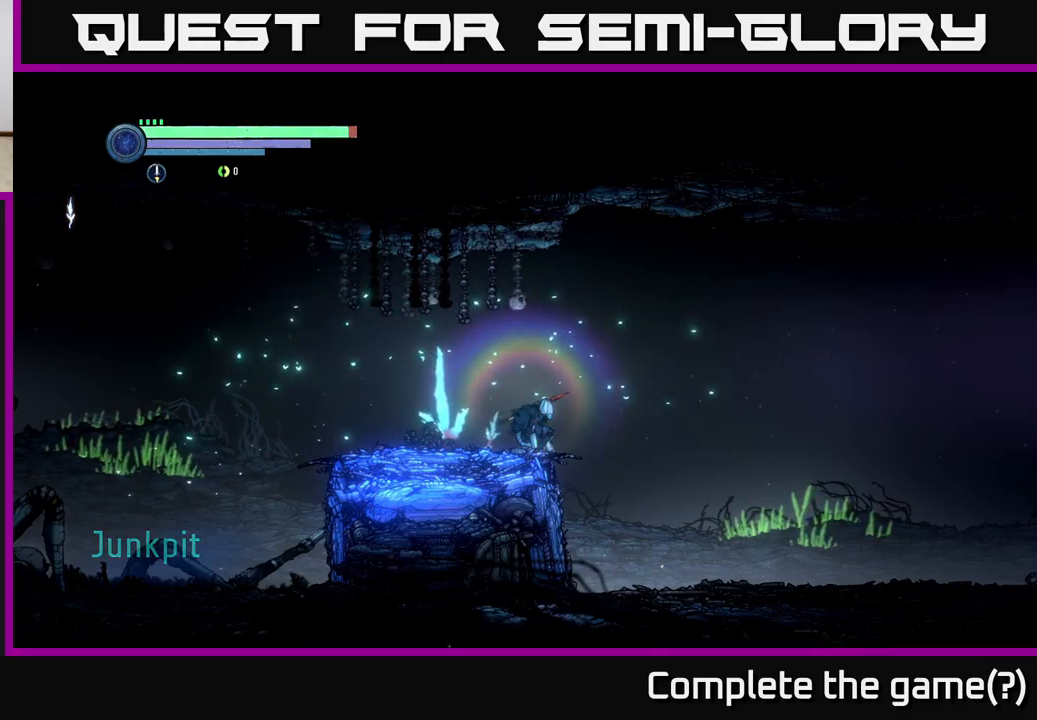
Gameplay with a controller (Xbox layout); each line is a JSON object with the inputs held at the frame after it. "events" lists button and stick changes between this image and that frame as [ms after this image, input, new state], when the widget could be followed in between.
{"buttons": [], "left_stick": "center", "right_stick": "center", "events": [[150, "START", "down"], [317, "START", "up"]]}
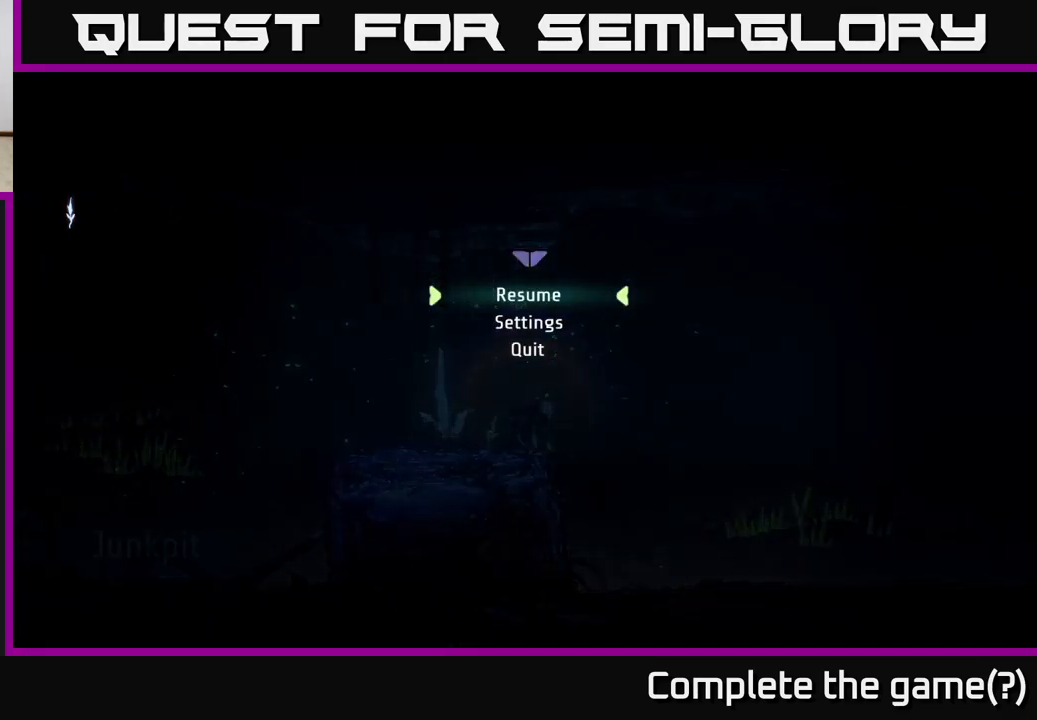
{"buttons": ["SELECT"], "left_stick": "center", "right_stick": "center", "events": [[167, "START", "down"], [317, "START", "up"], [400, "SELECT", "down"]]}
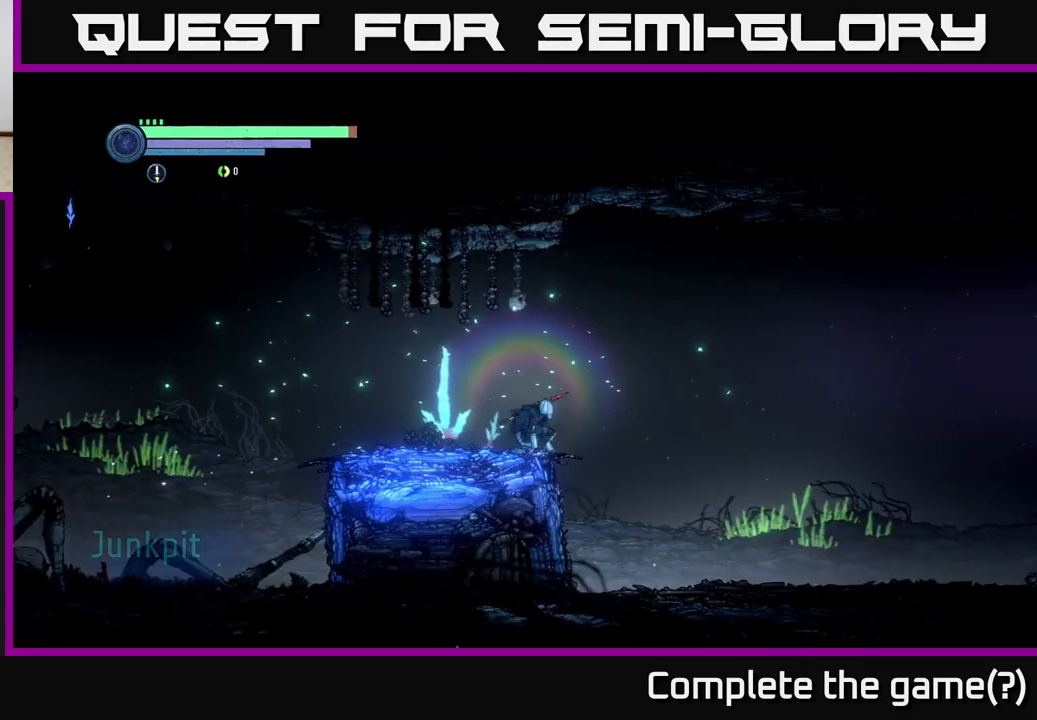
{"buttons": [], "left_stick": "left", "right_stick": "center", "events": [[117, "SELECT", "up"], [300, "left_stick", "left"]]}
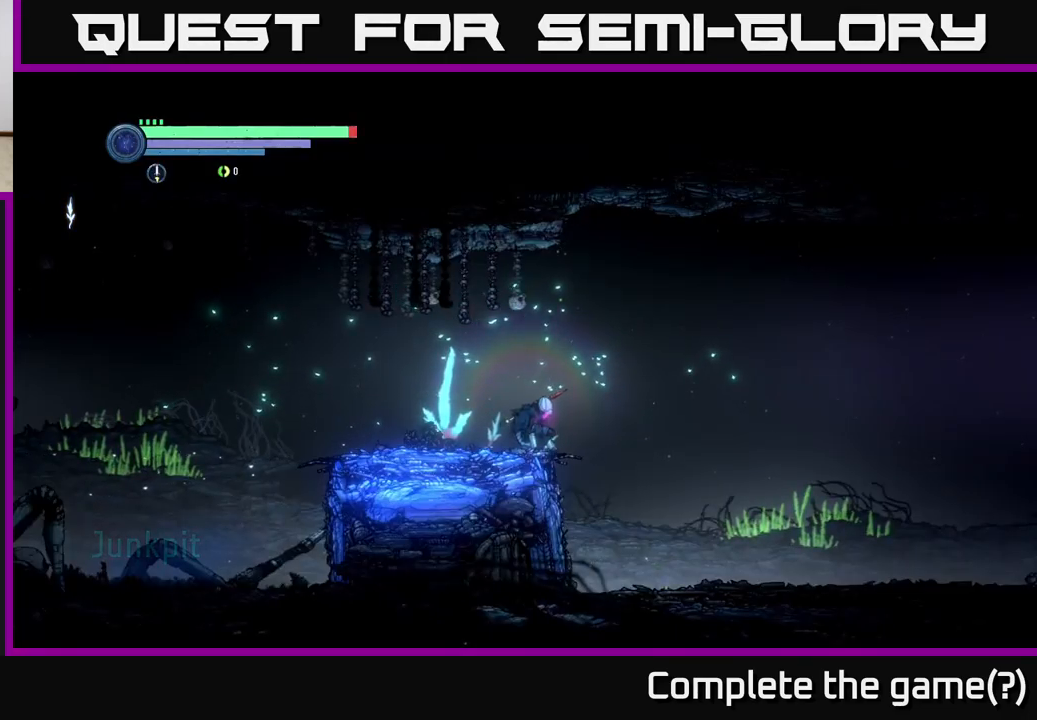
{"buttons": ["SELECT"], "left_stick": "center", "right_stick": "center", "events": [[50, "left_stick", "center"], [384, "SELECT", "down"]]}
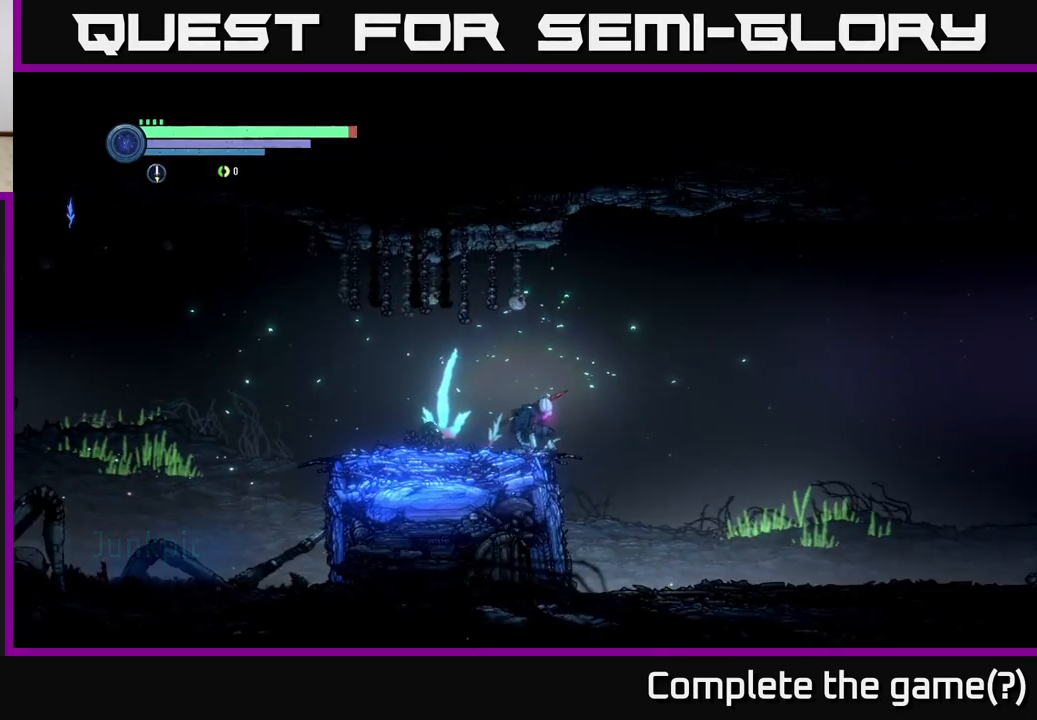
{"buttons": [], "left_stick": "center", "right_stick": "center", "events": [[50, "SELECT", "up"], [367, "SELECT", "down"], [434, "SELECT", "up"]]}
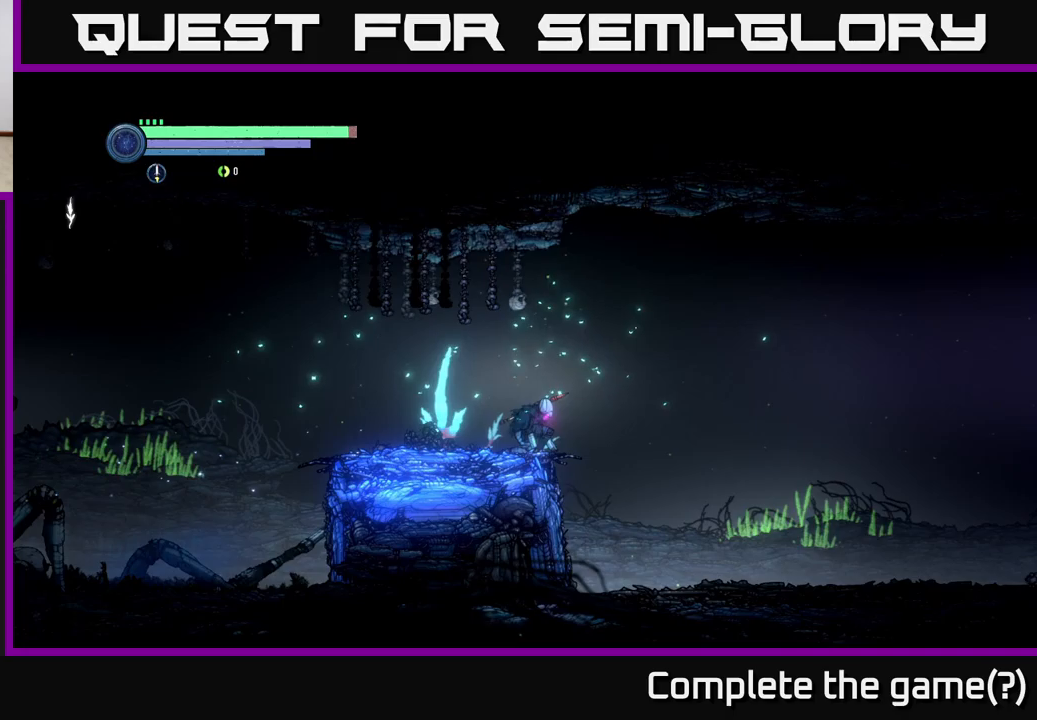
{"buttons": [], "left_stick": "center", "right_stick": "center", "events": [[150, "left_stick", "left"], [450, "left_stick", "center"]]}
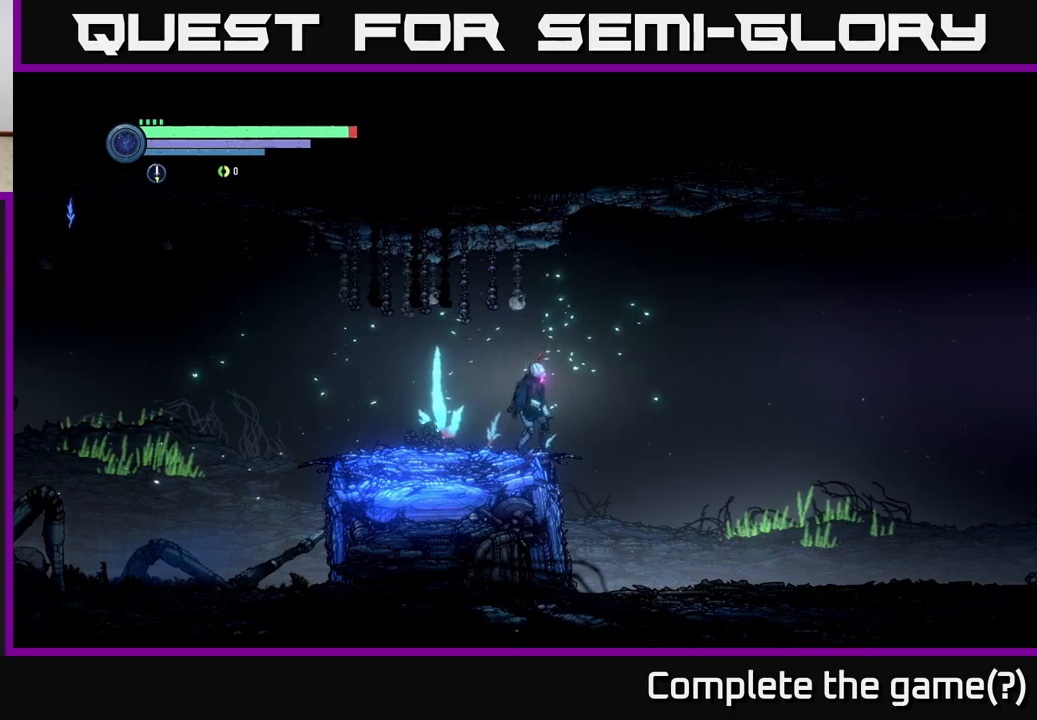
{"buttons": [], "left_stick": "center", "right_stick": "center", "events": [[366, "SELECT", "down"], [483, "SELECT", "up"]]}
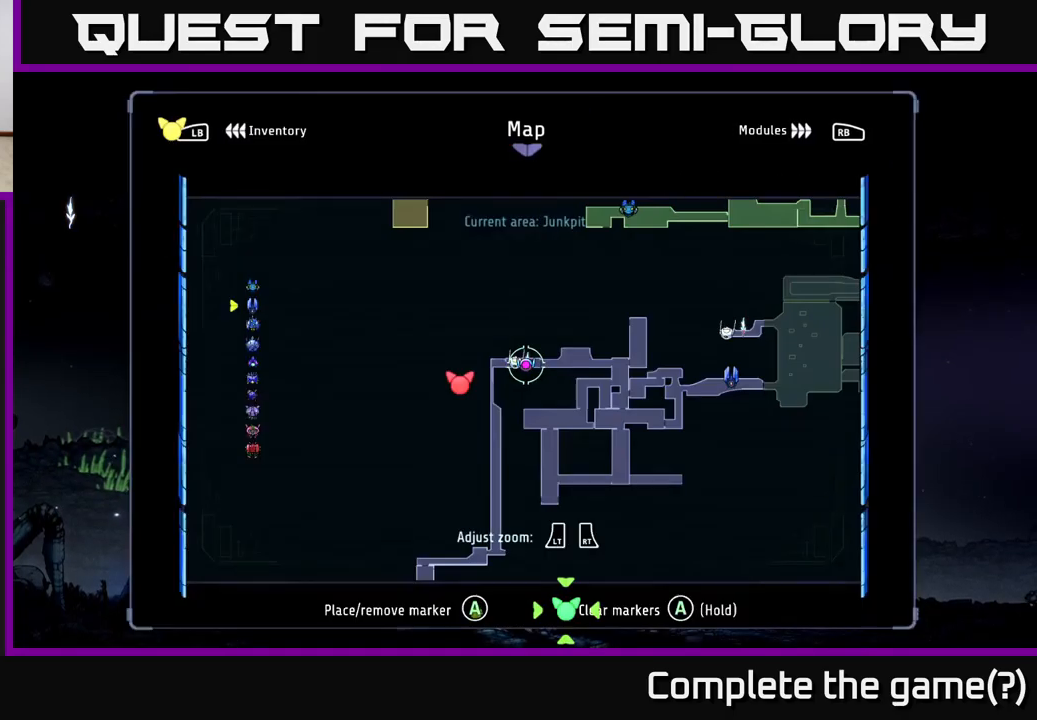
{"buttons": [], "left_stick": "center", "right_stick": "center", "events": []}
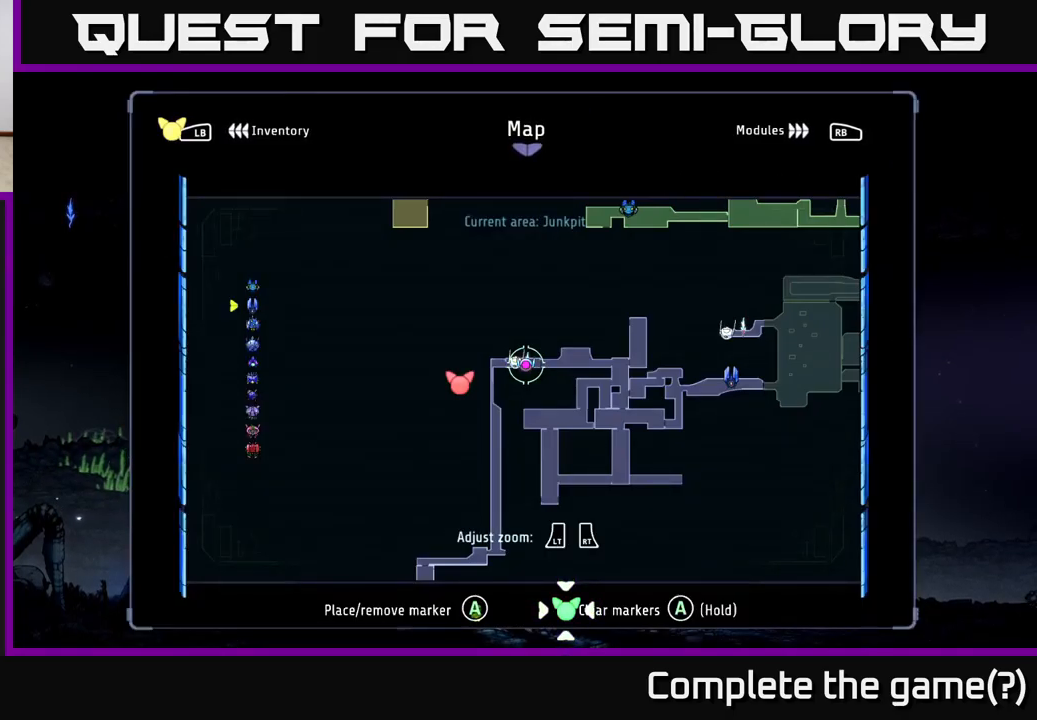
{"buttons": [], "left_stick": "down", "right_stick": "center", "events": [[133, "left_stick", "down"]]}
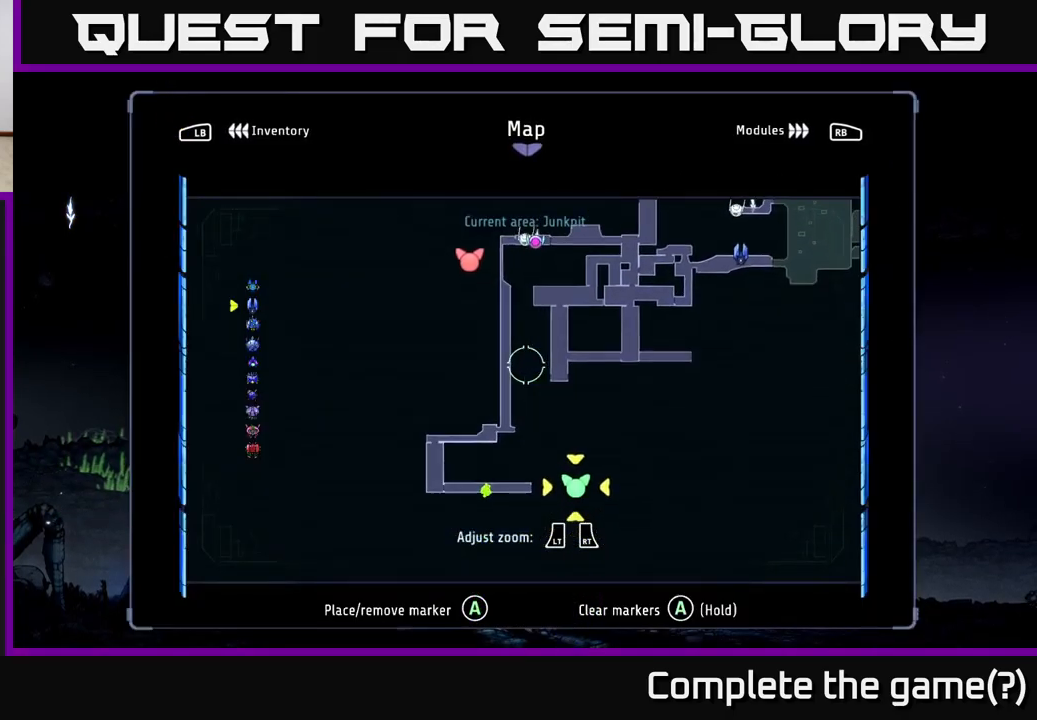
{"buttons": [], "left_stick": "up-right", "right_stick": "center", "events": [[100, "left_stick", "center"], [333, "left_stick", "right"], [500, "left_stick", "up-right"]]}
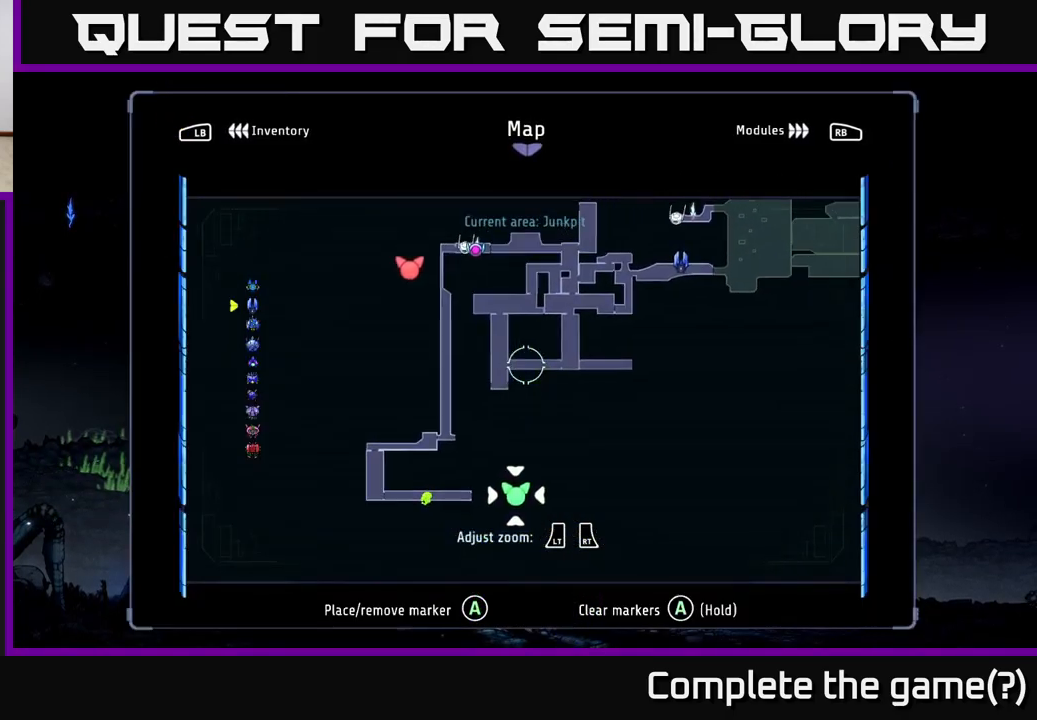
{"buttons": [], "left_stick": "center", "right_stick": "center", "events": [[333, "left_stick", "center"]]}
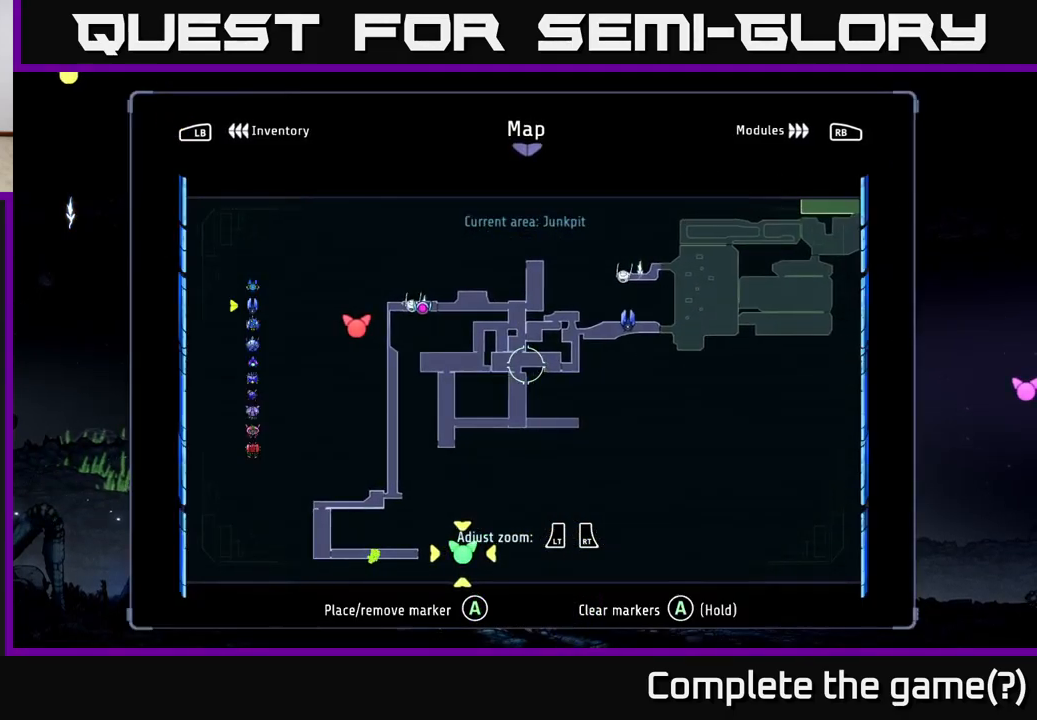
{"buttons": [], "left_stick": "center", "right_stick": "center", "events": []}
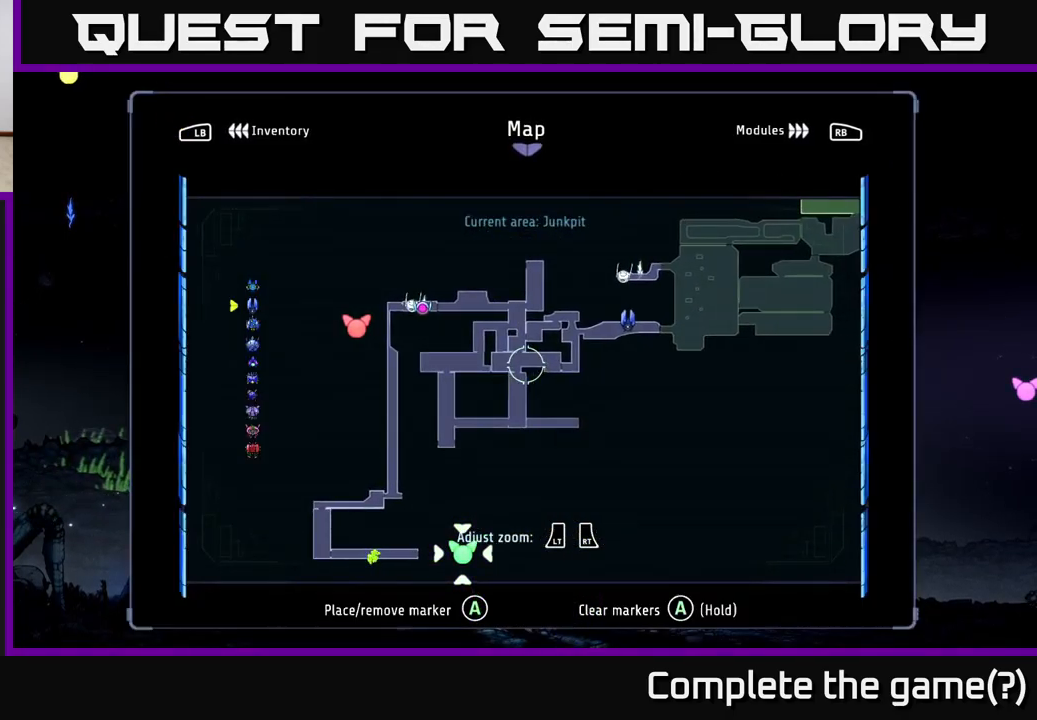
{"buttons": [], "left_stick": "down", "right_stick": "center", "events": [[366, "left_stick", "down"]]}
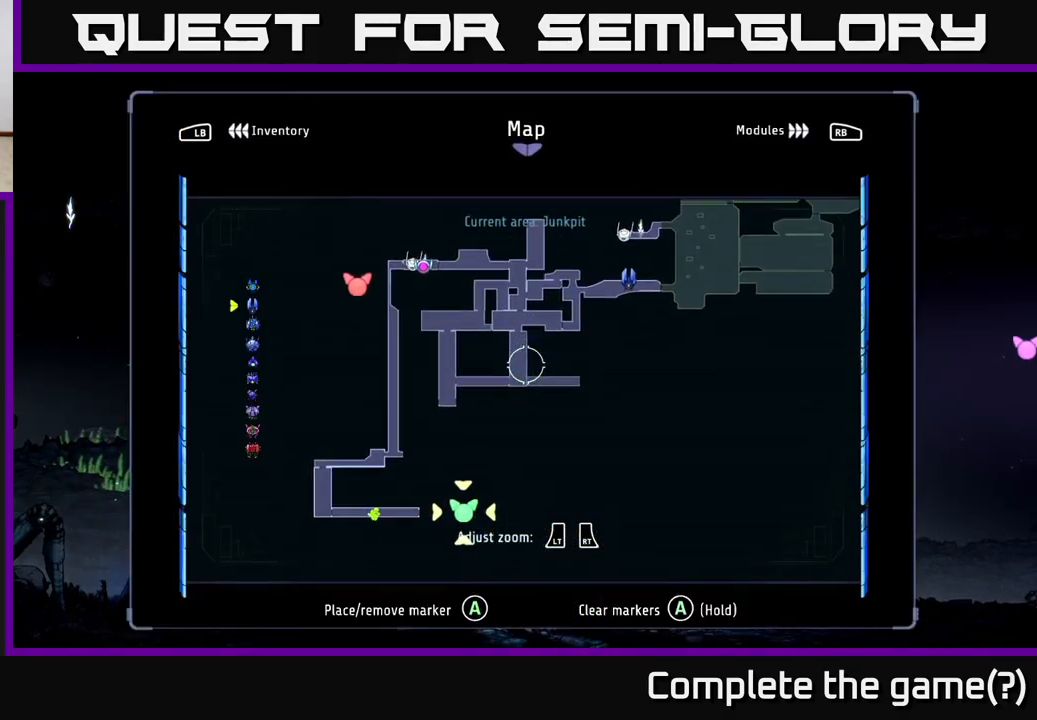
{"buttons": [], "left_stick": "center", "right_stick": "center", "events": [[150, "left_stick", "center"]]}
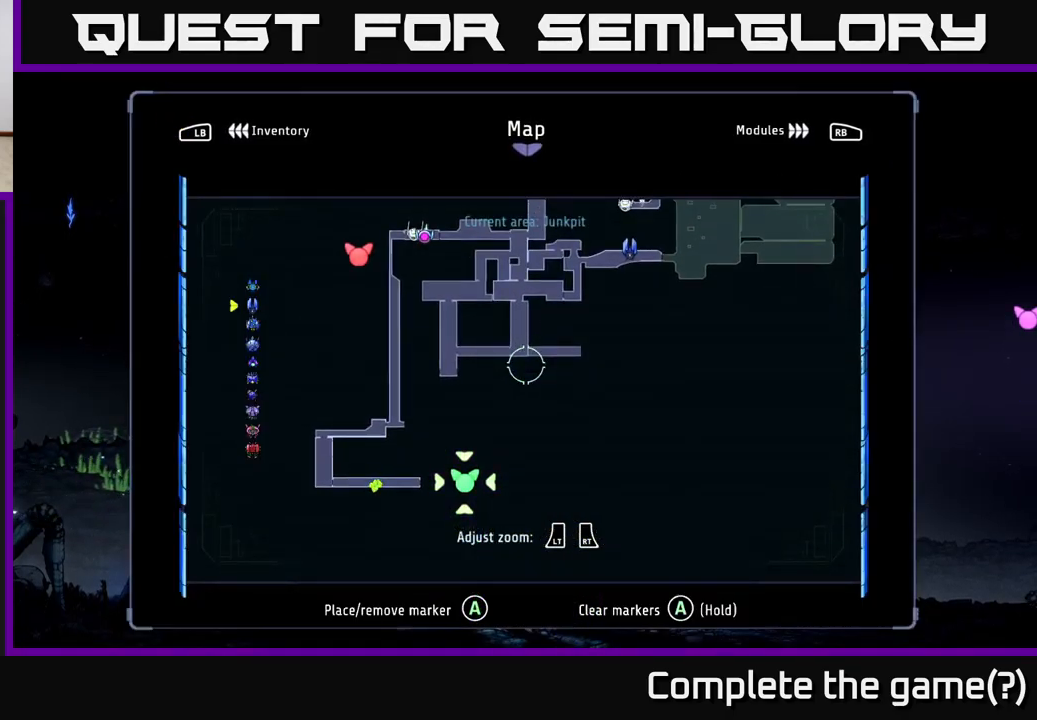
{"buttons": [], "left_stick": "up", "right_stick": "center", "events": [[350, "left_stick", "up"]]}
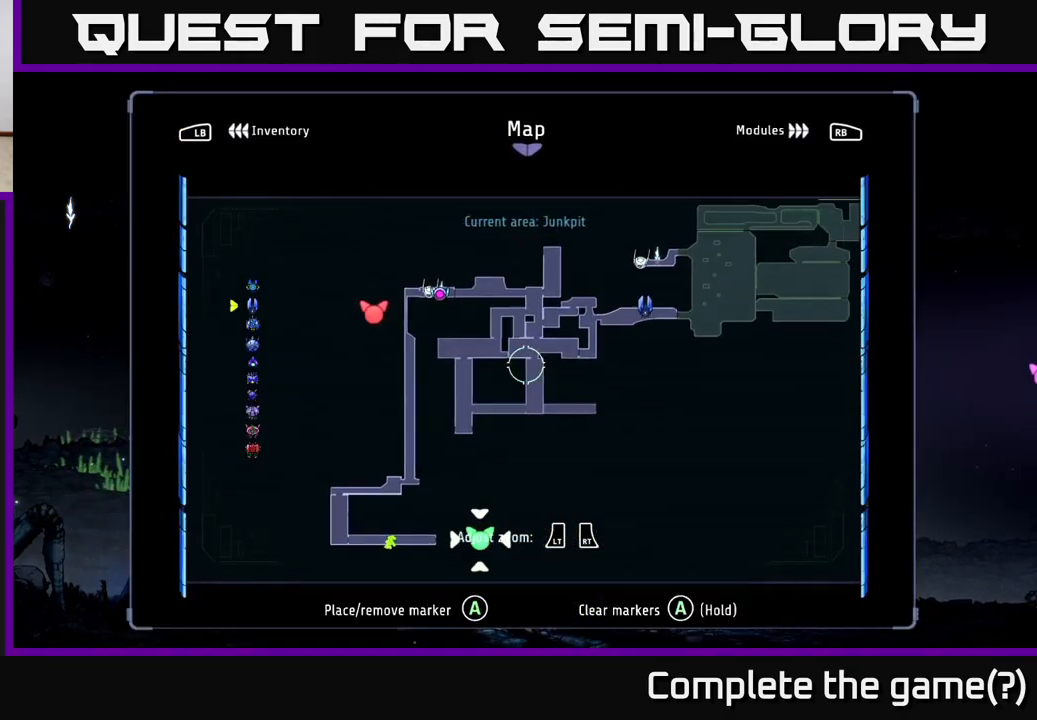
{"buttons": [], "left_stick": "center", "right_stick": "center", "events": [[67, "left_stick", "center"]]}
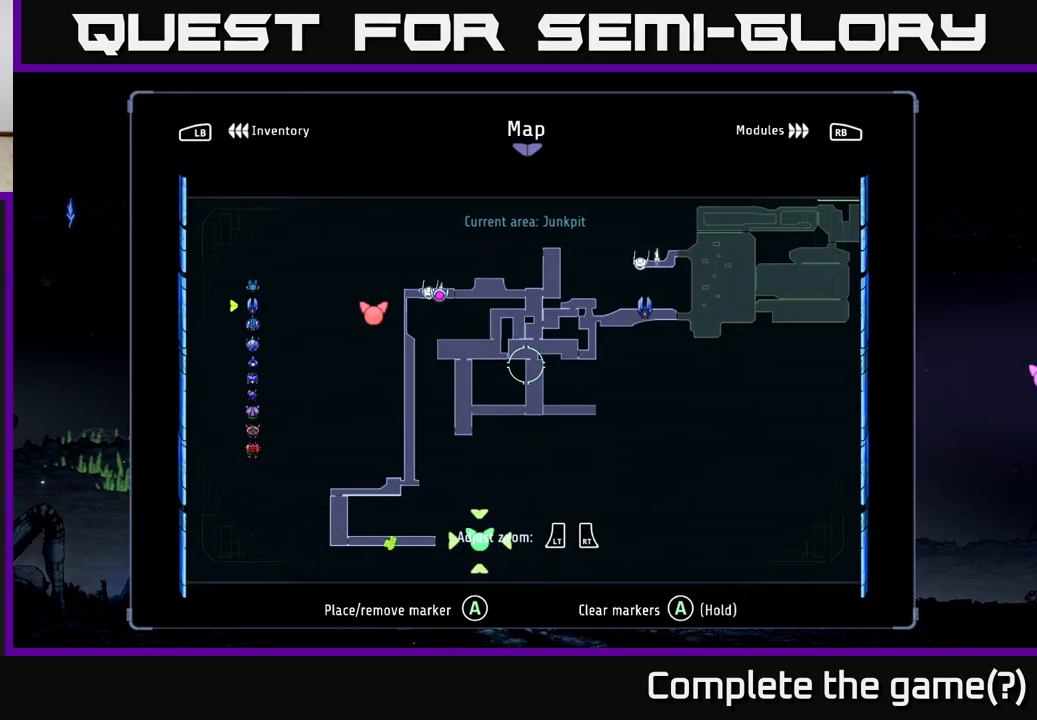
{"buttons": [], "left_stick": "center", "right_stick": "center", "events": []}
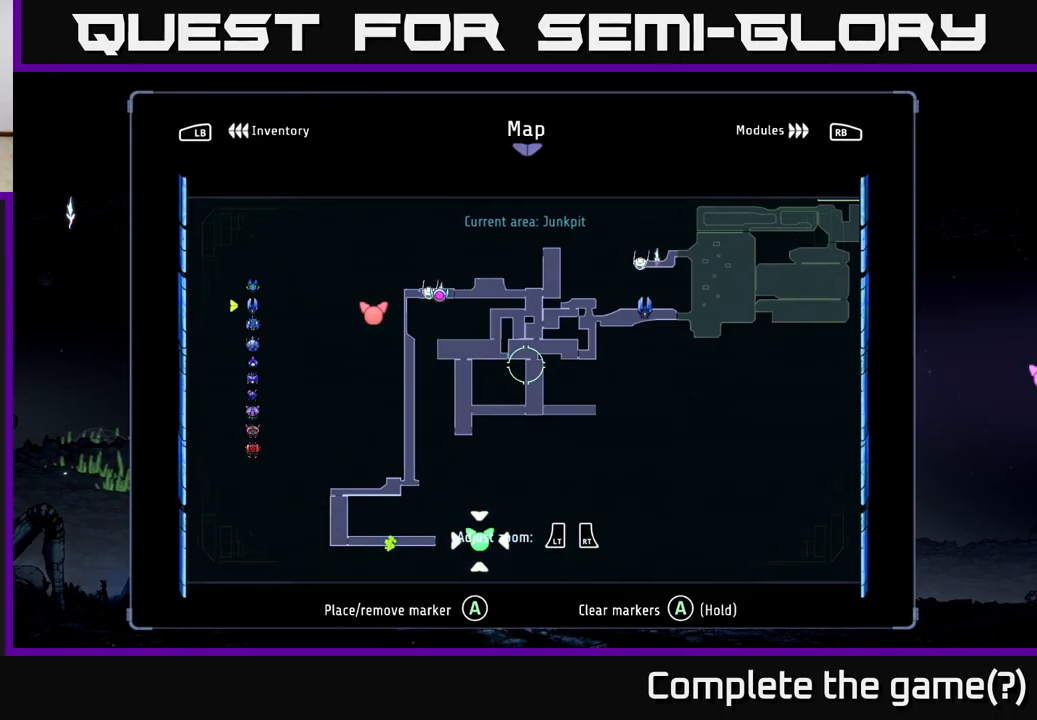
{"buttons": [], "left_stick": "left", "right_stick": "center", "events": [[217, "SELECT", "down"], [317, "SELECT", "up"], [333, "left_stick", "up-left"], [417, "left_stick", "left"]]}
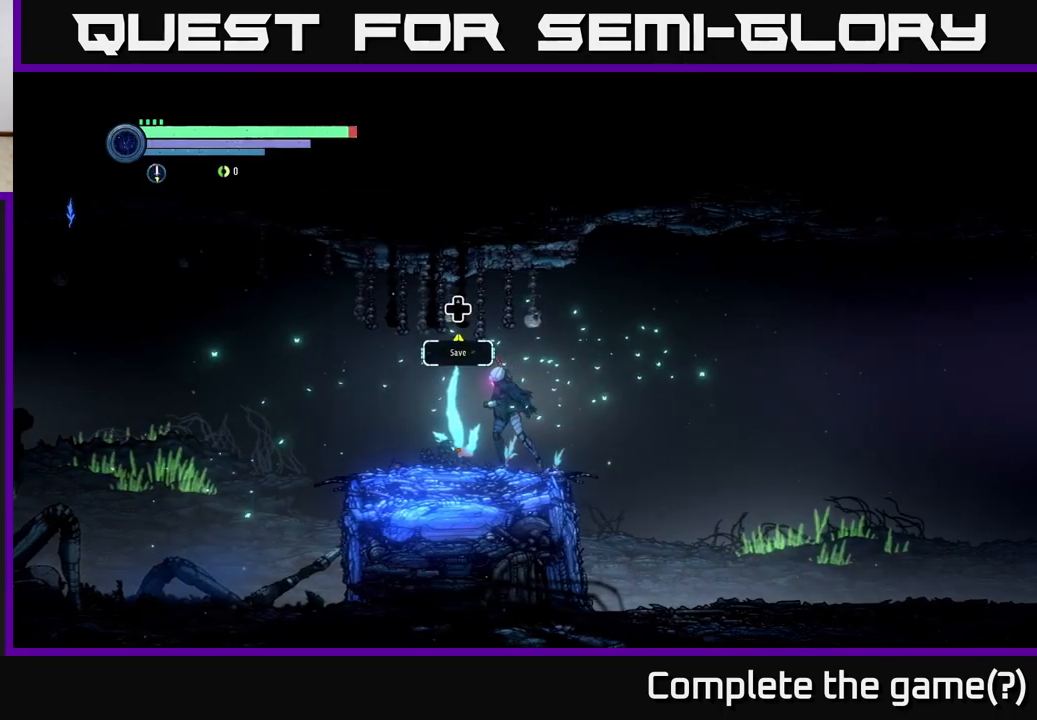
{"buttons": [], "left_stick": "left", "right_stick": "center", "events": []}
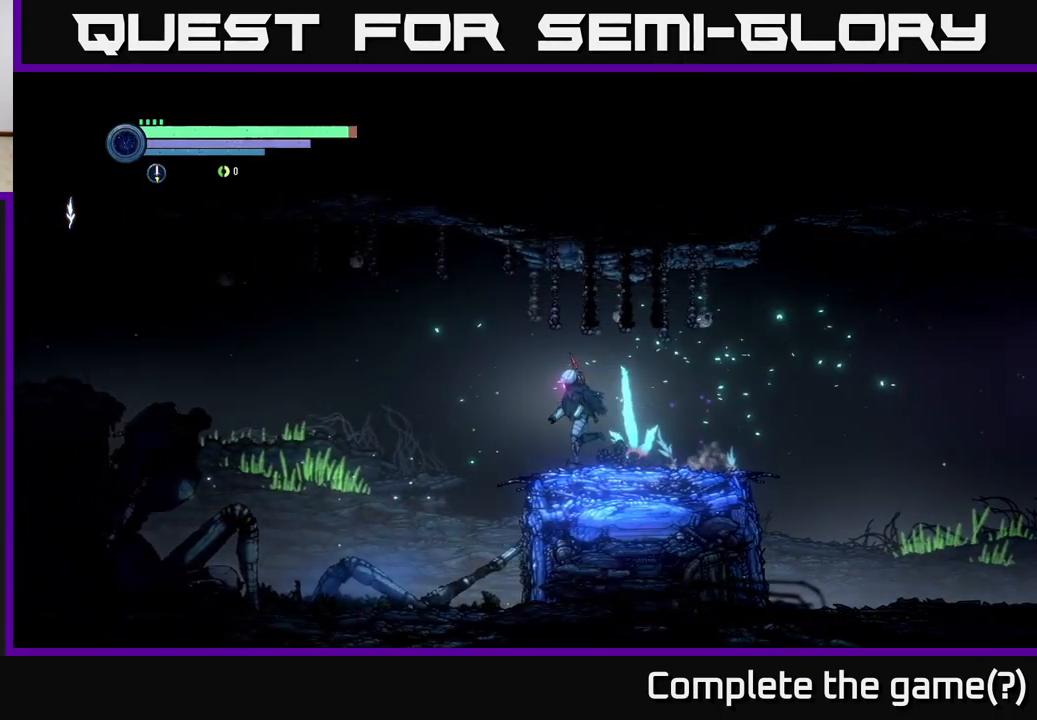
{"buttons": [], "left_stick": "left", "right_stick": "center", "events": []}
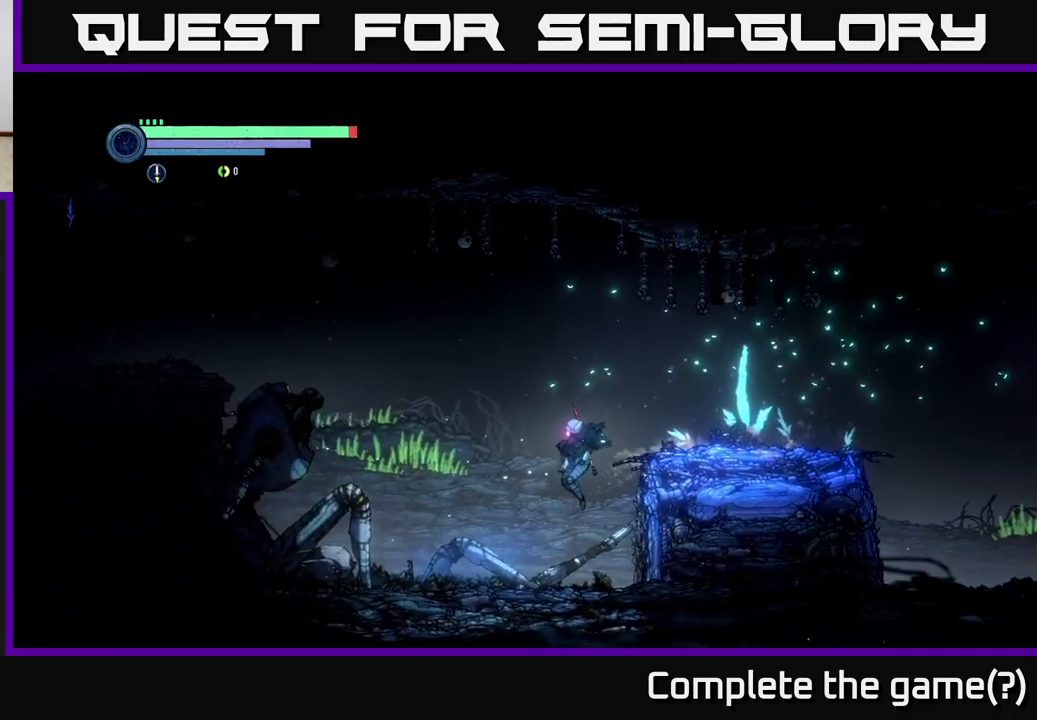
{"buttons": ["A"], "left_stick": "left", "right_stick": "center", "events": [[417, "A", "down"]]}
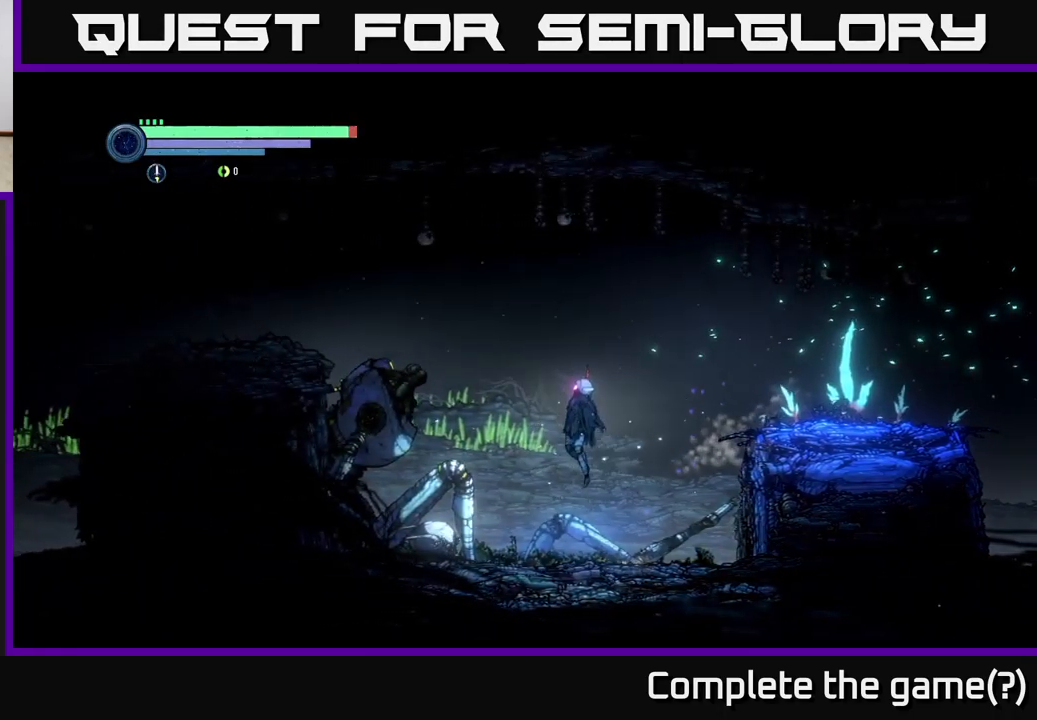
{"buttons": ["A"], "left_stick": "left", "right_stick": "center", "events": [[267, "A", "up"], [450, "A", "down"]]}
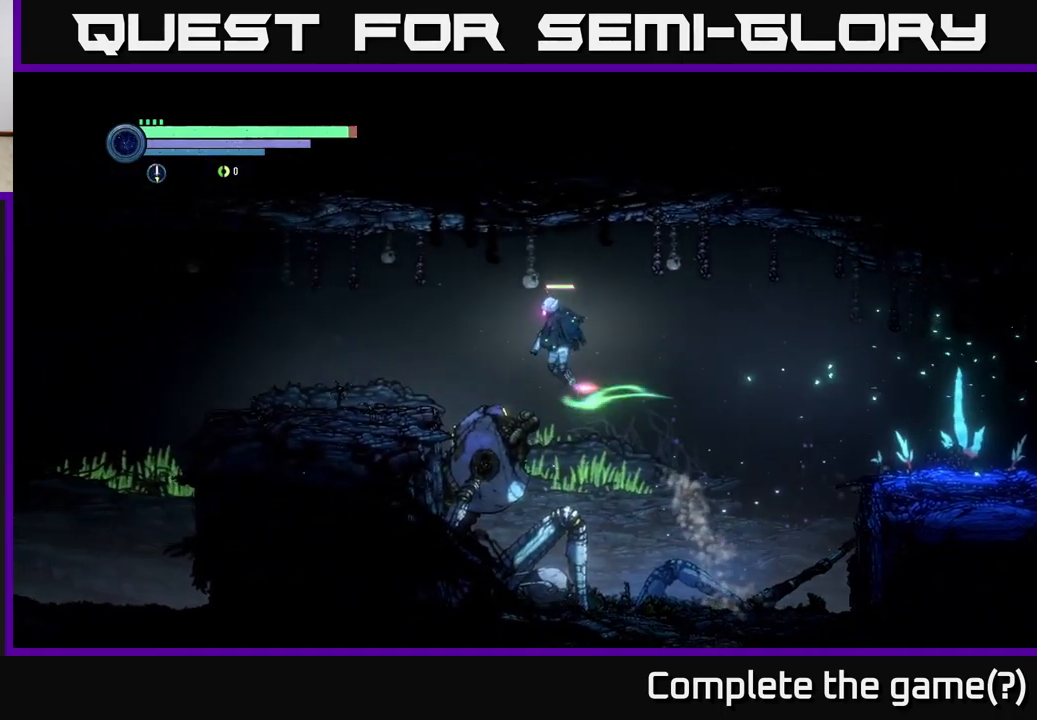
{"buttons": [], "left_stick": "left", "right_stick": "center", "events": [[67, "A", "up"]]}
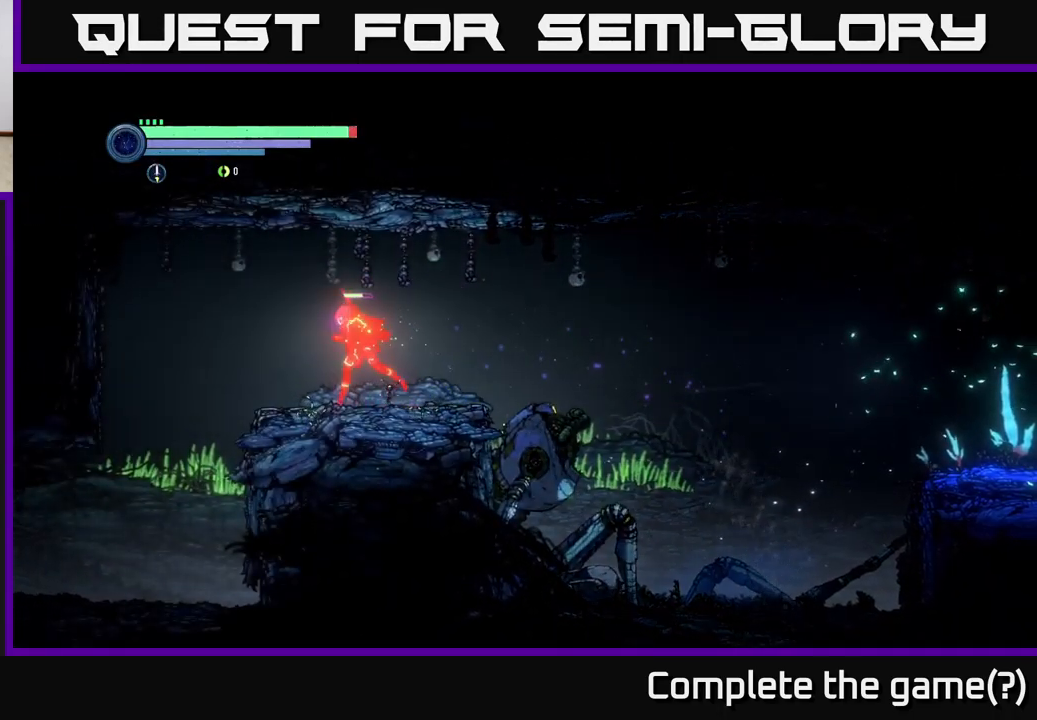
{"buttons": [], "left_stick": "left", "right_stick": "center", "events": []}
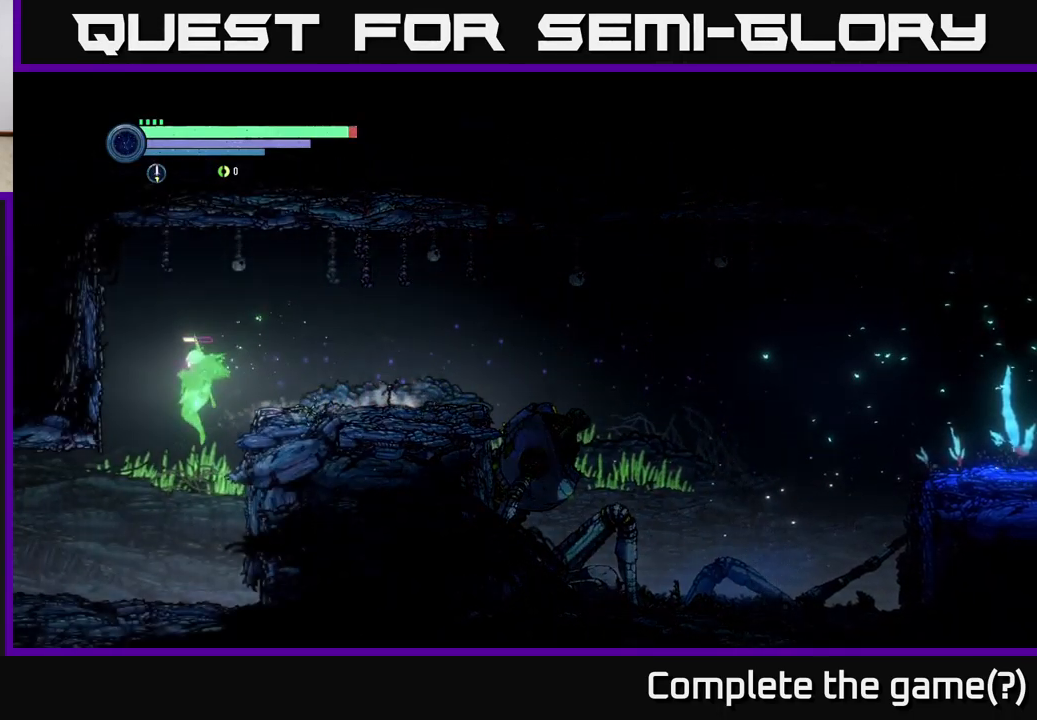
{"buttons": [], "left_stick": "left", "right_stick": "center", "events": []}
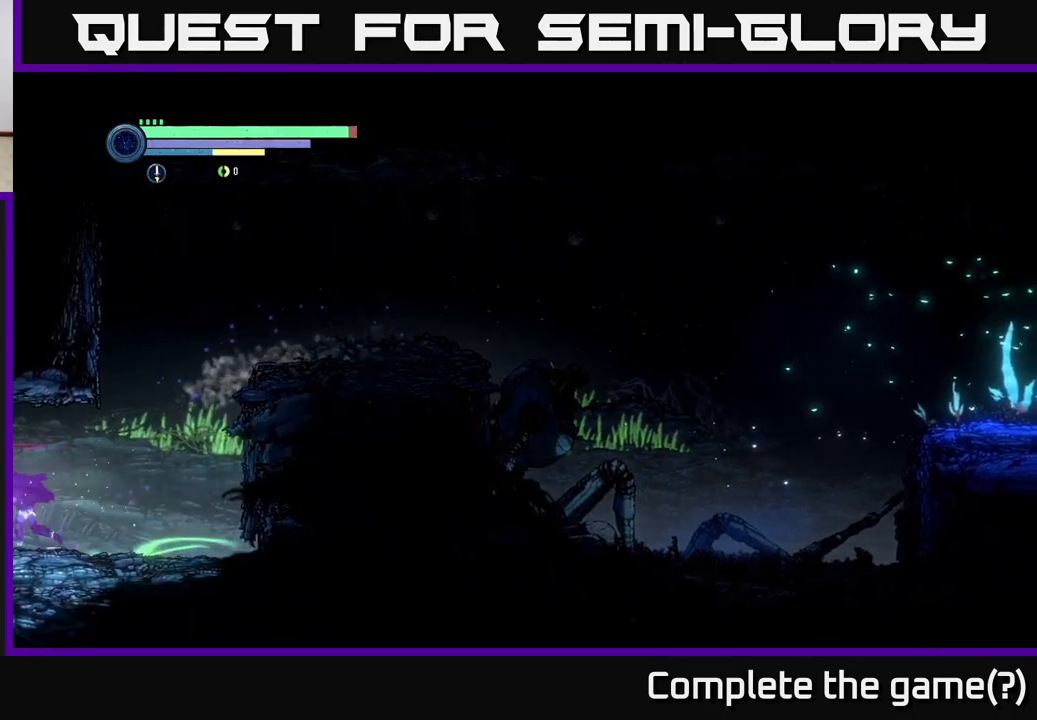
{"buttons": [], "left_stick": "left", "right_stick": "center", "events": []}
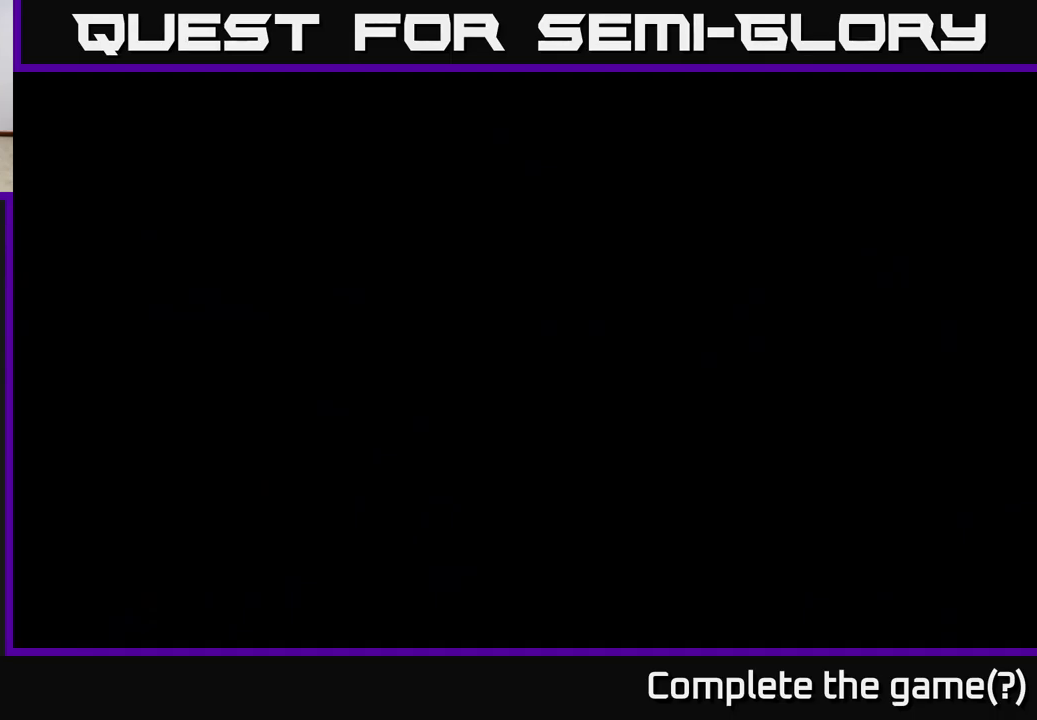
{"buttons": [], "left_stick": "left", "right_stick": "center", "events": []}
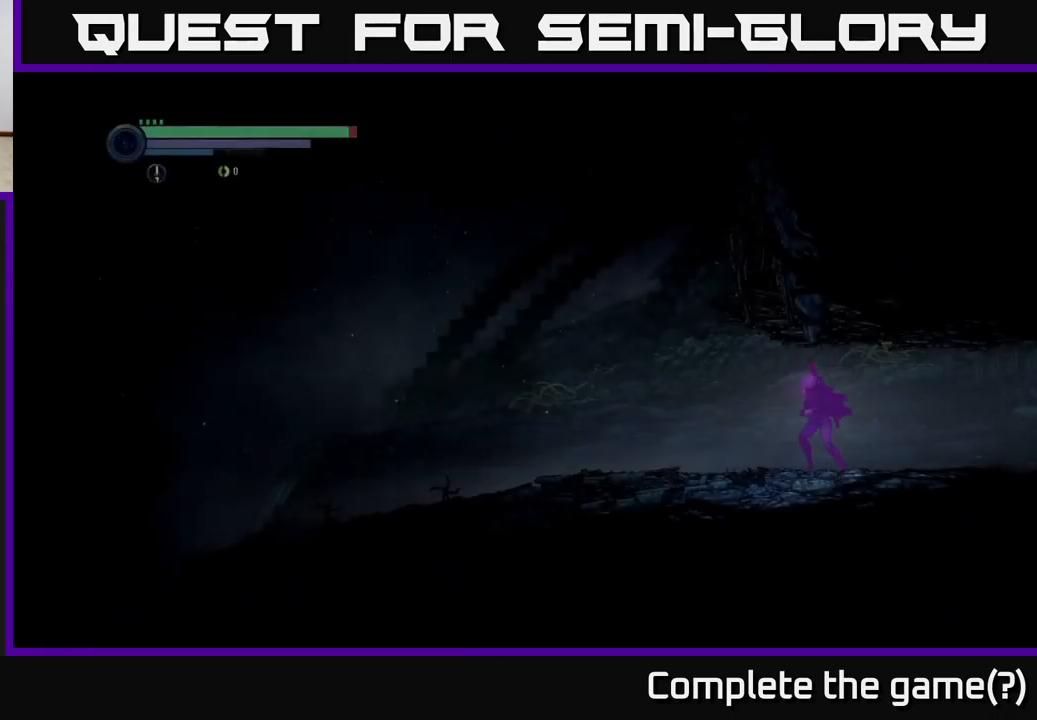
{"buttons": [], "left_stick": "left", "right_stick": "center", "events": []}
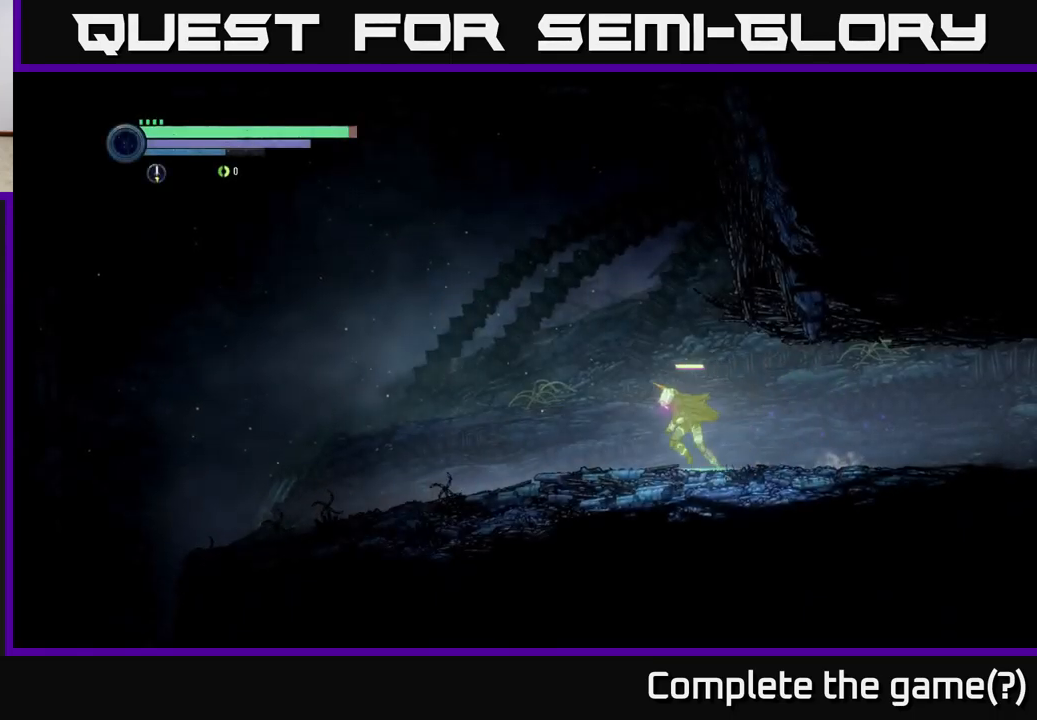
{"buttons": [], "left_stick": "left", "right_stick": "center", "events": []}